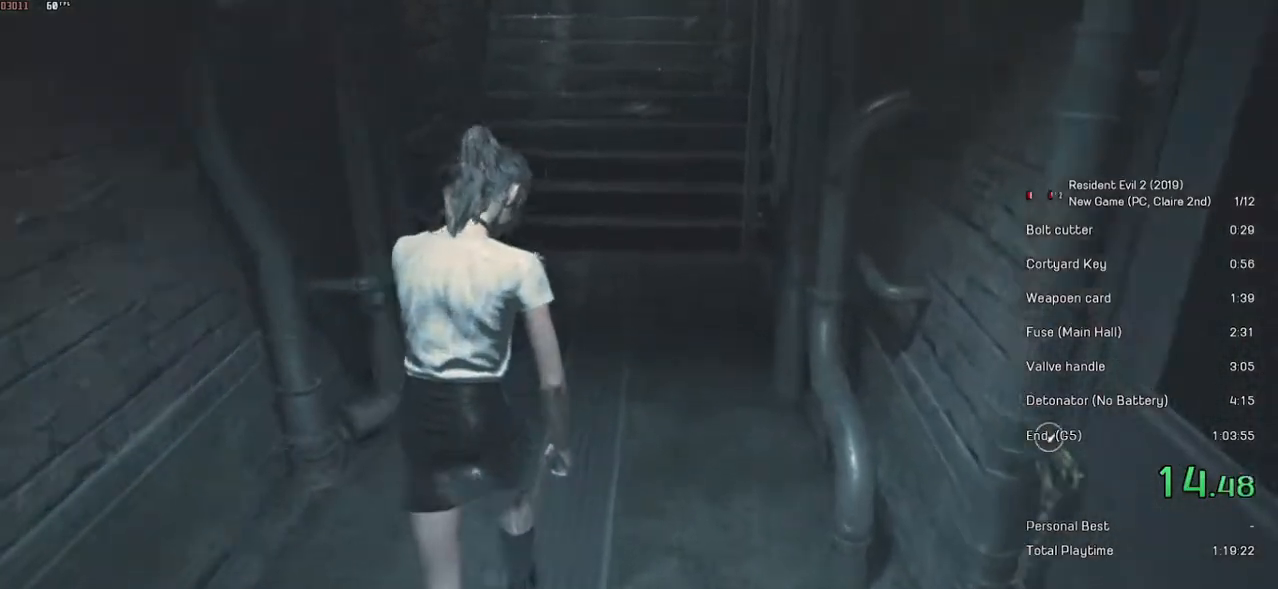
Gameplay with keyboard and mouse; each line is a JSON object with the keys and mouse buttons held at the frame after it. "events" lists presses ("down") and releases ("up") of "a", "ctrl", "d", "e", "f", "q", "r", "s", "shift", "space", "tab", "w", "mouse_left", "mouse_wheel" and "mouse_right" between this image and that frame as [ms after this image, input, new state], when the widget could be followed in between. "mouse_left", "mouse_wheel", "mouse_right" = the "left", "wheel", "right" buttons of the "mouse" list. No other keys are recorded. "wheel" means that the mouse wheel is clicked or scrolled. Mouse movement is not recorded.
{"keys": ["shift", "w"], "mouse": [], "events": []}
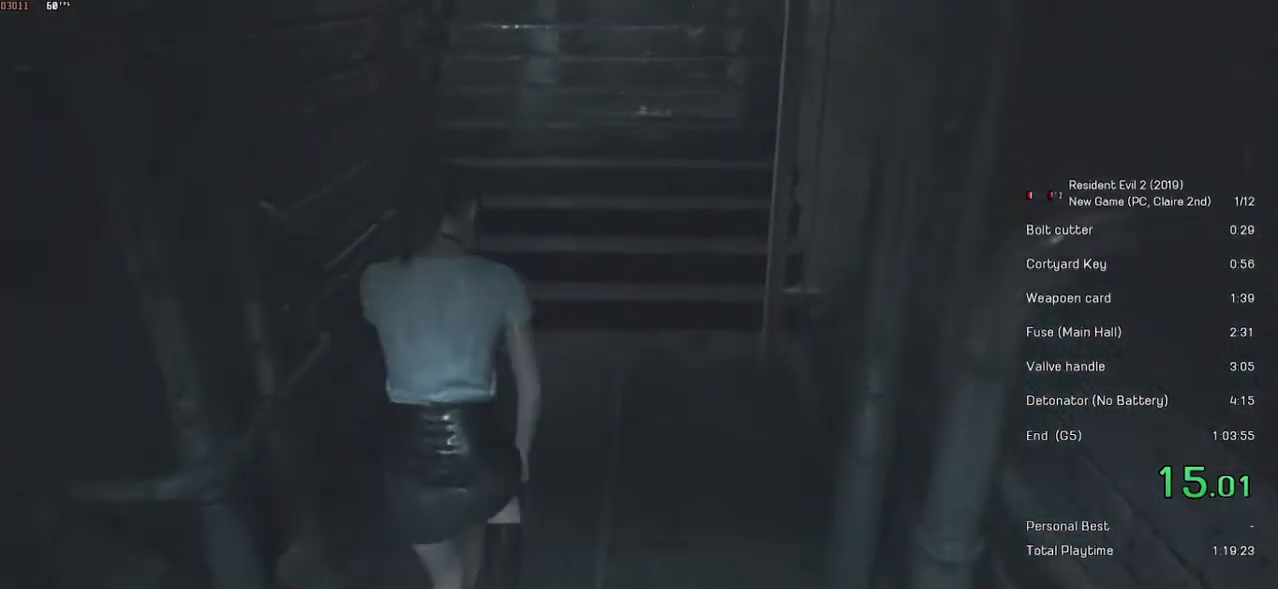
{"keys": ["shift", "w"], "mouse": [], "events": []}
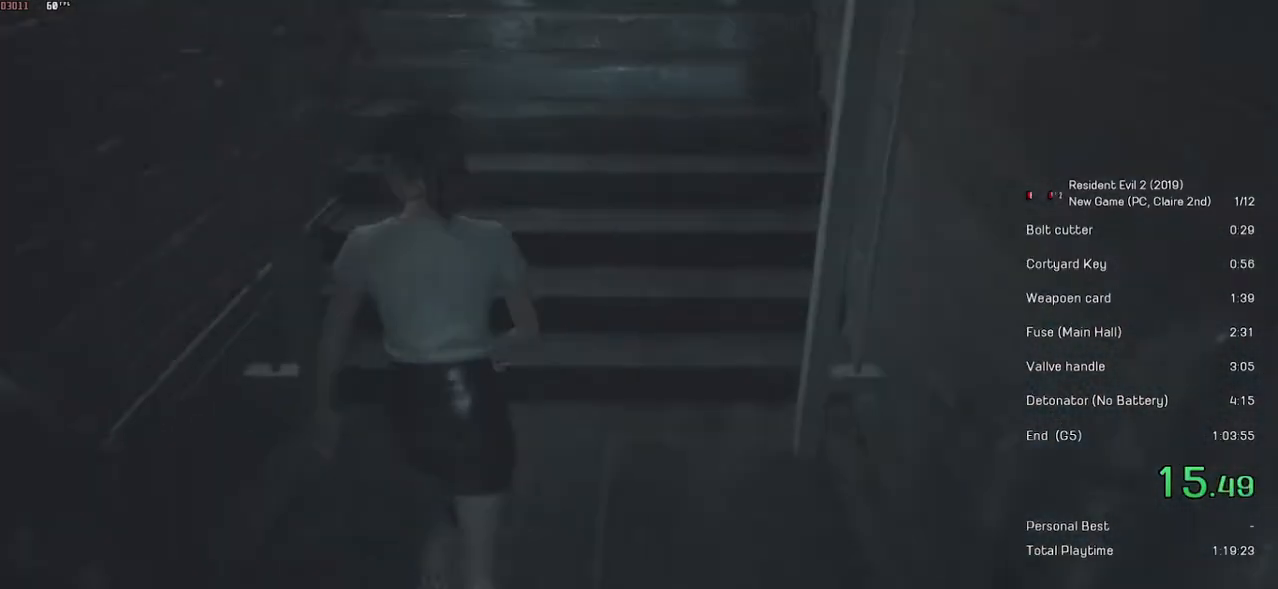
{"keys": ["shift", "w"], "mouse": [], "events": []}
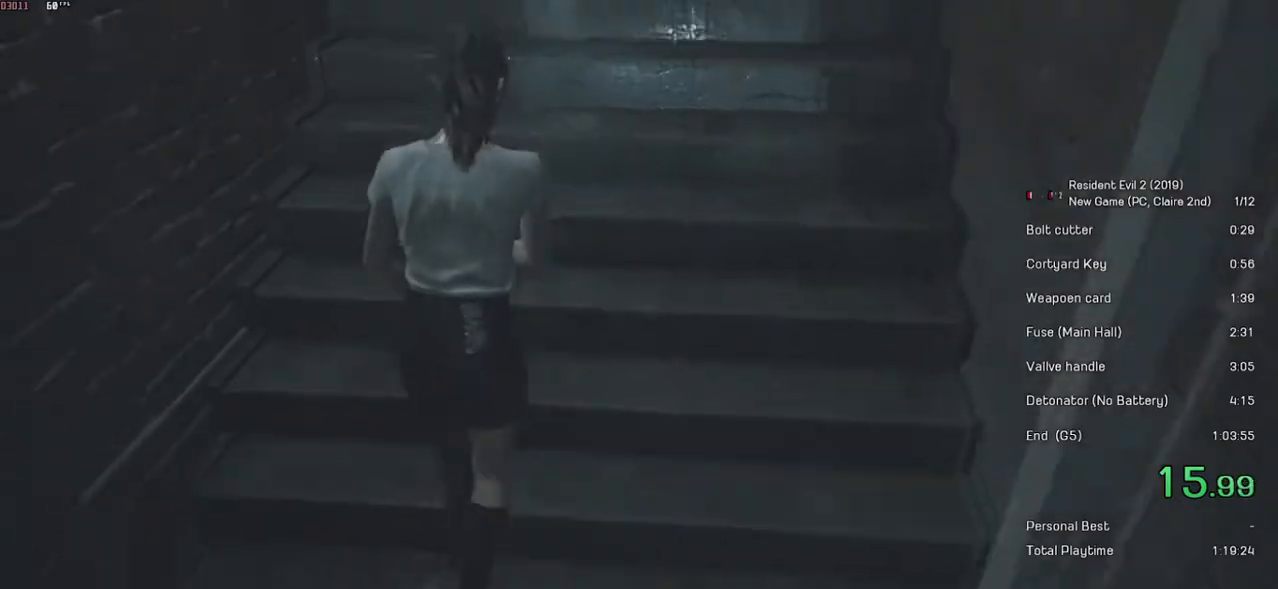
{"keys": ["shift", "w"], "mouse": [], "events": [[133, "mouse_right", "down"], [183, "mouse_right", "up"]]}
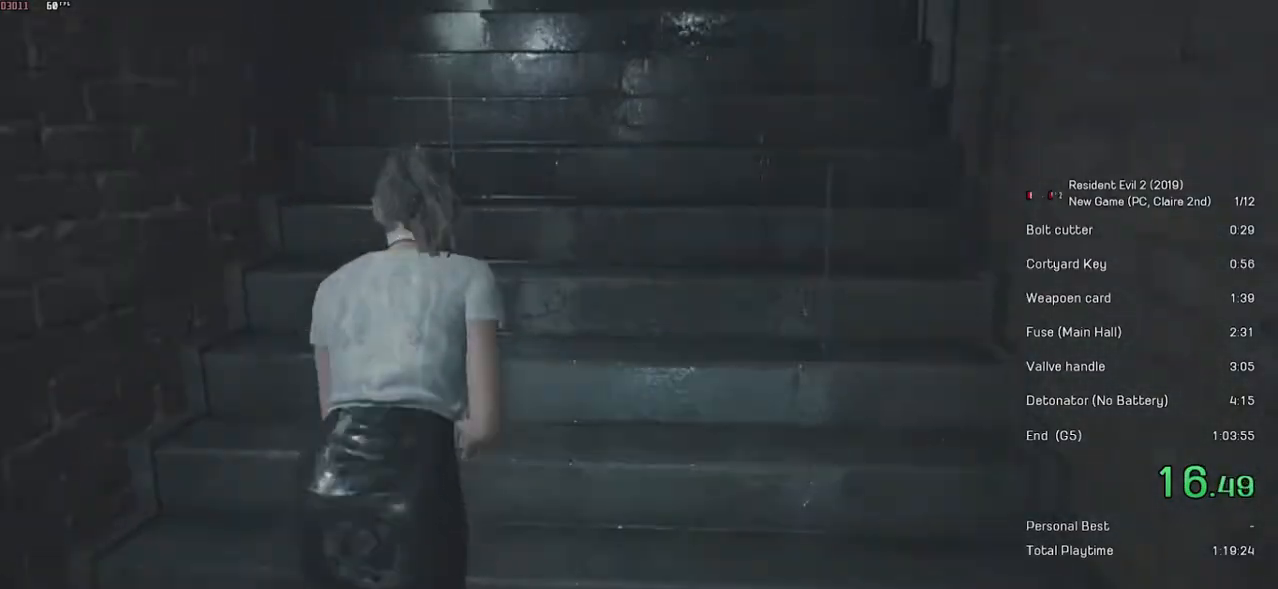
{"keys": ["shift", "w"], "mouse": [], "events": [[183, "mouse_right", "down"], [233, "mouse_right", "up"]]}
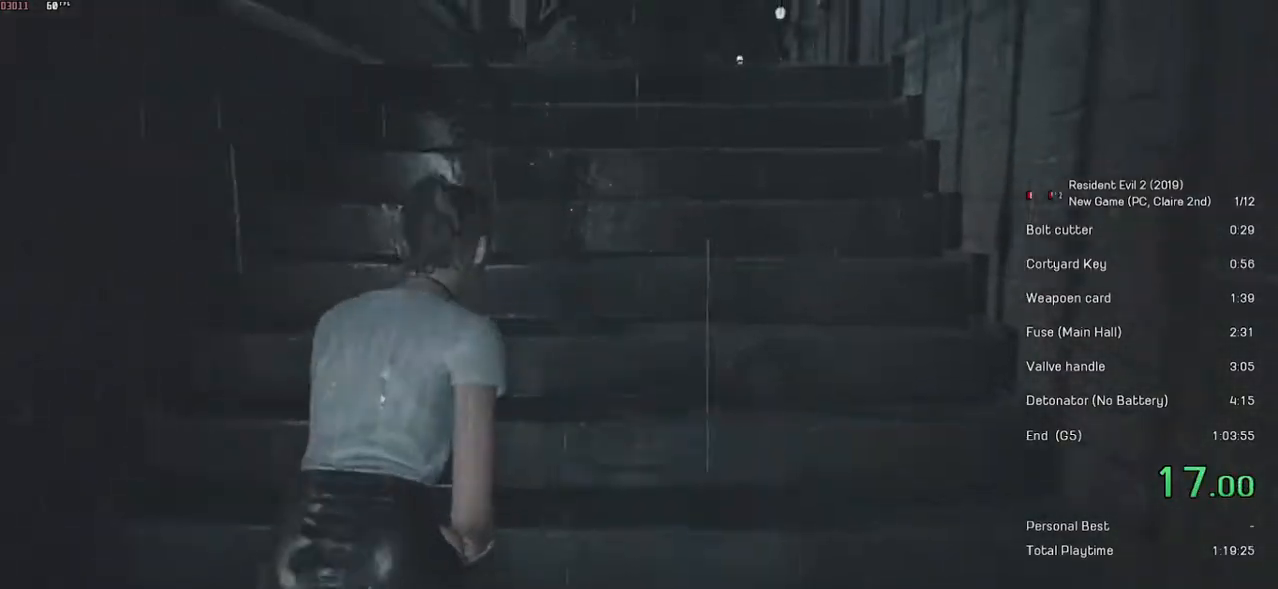
{"keys": ["shift", "w"], "mouse": [], "events": [[233, "mouse_right", "down"], [267, "mouse_right", "up"]]}
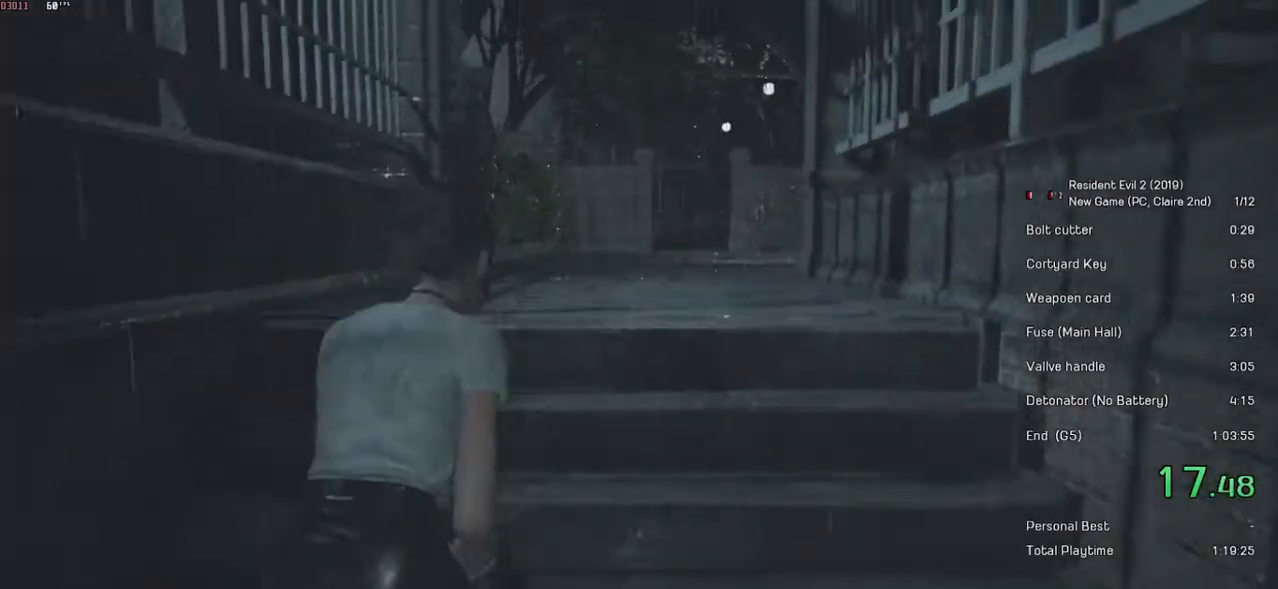
{"keys": ["shift", "w"], "mouse": [], "events": [[233, "mouse_right", "down"], [283, "mouse_right", "up"]]}
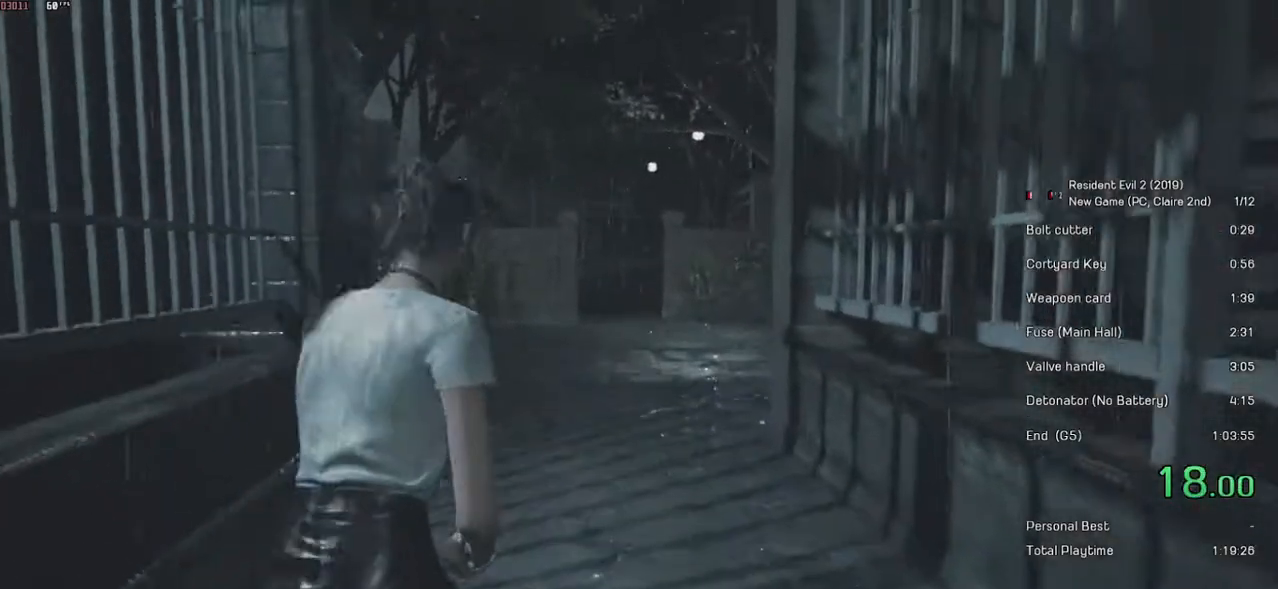
{"keys": ["shift", "w"], "mouse": [], "events": []}
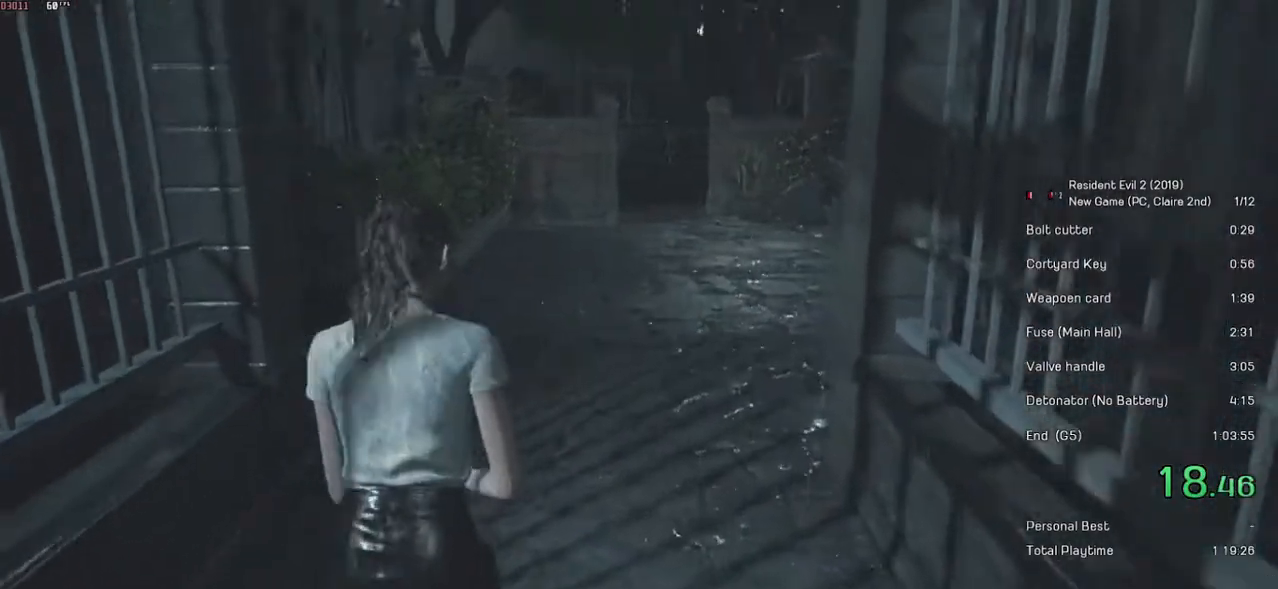
{"keys": ["shift", "w"], "mouse": [], "events": []}
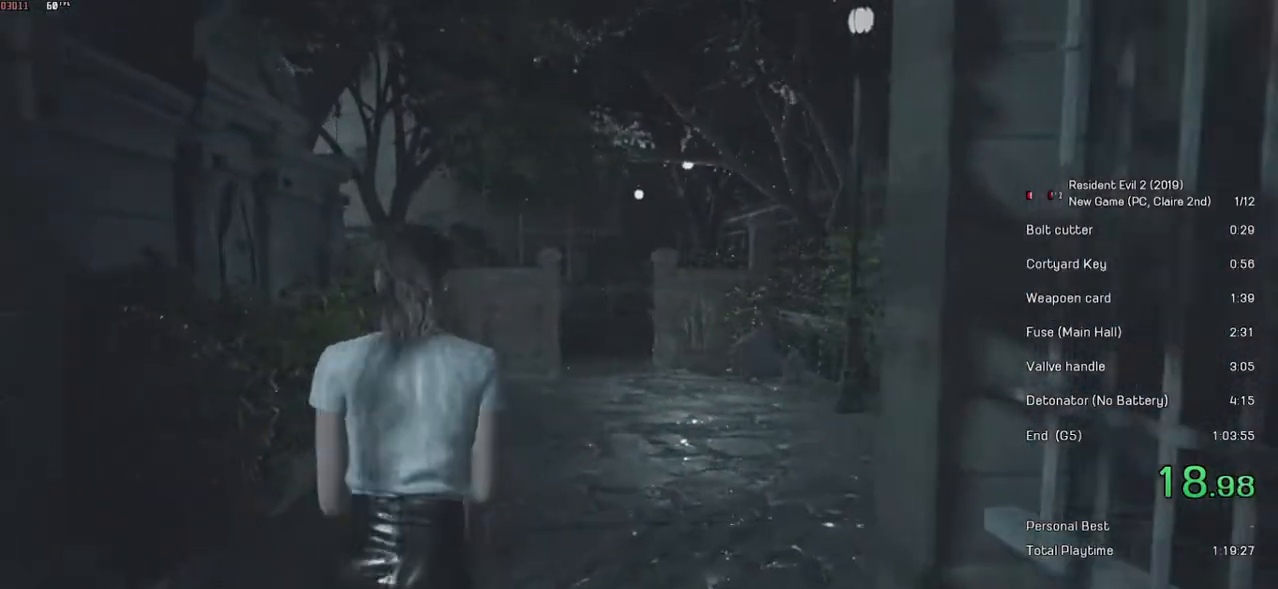
{"keys": ["shift", "w"], "mouse": [], "events": []}
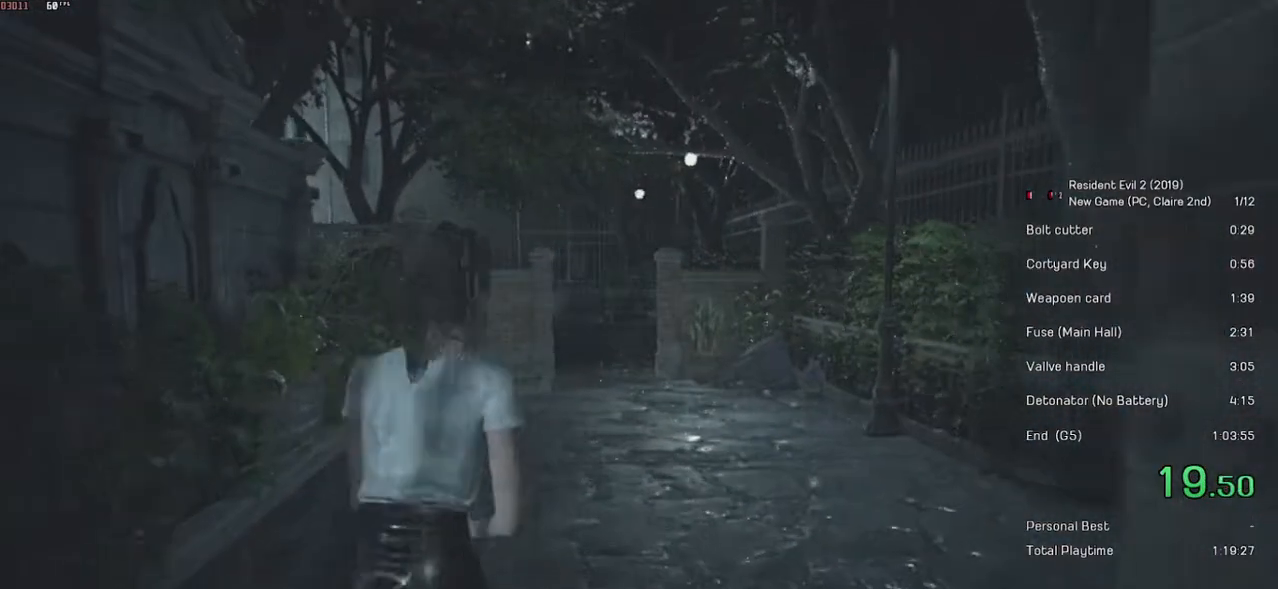
{"keys": ["shift", "w"], "mouse": [], "events": []}
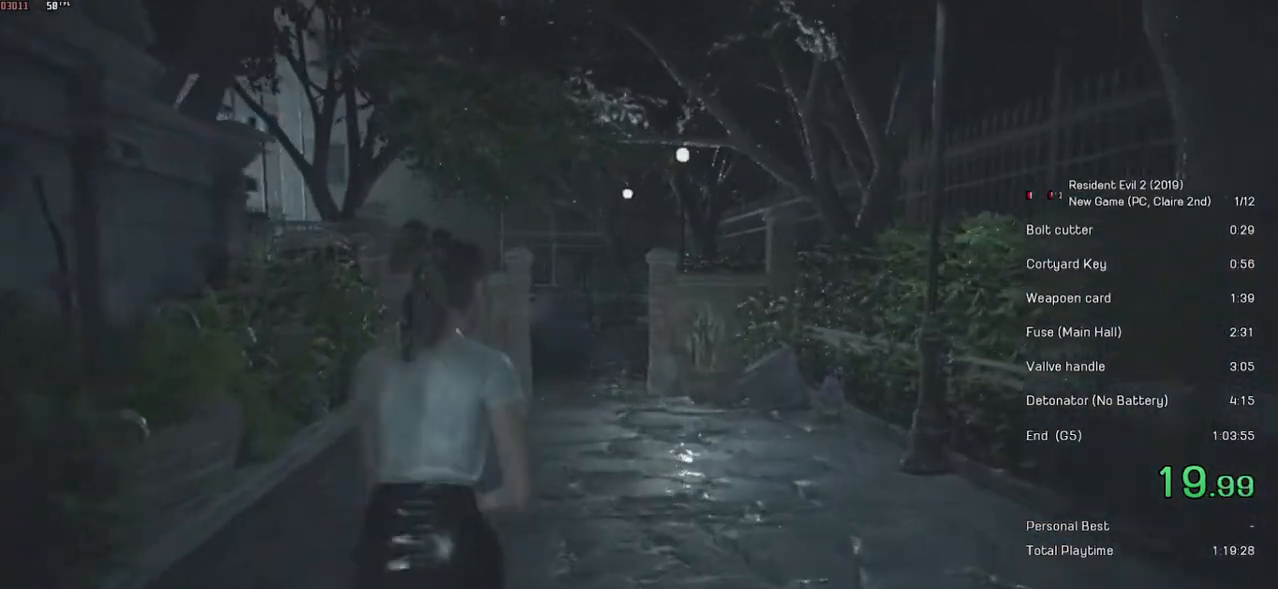
{"keys": ["shift", "w"], "mouse": [], "events": []}
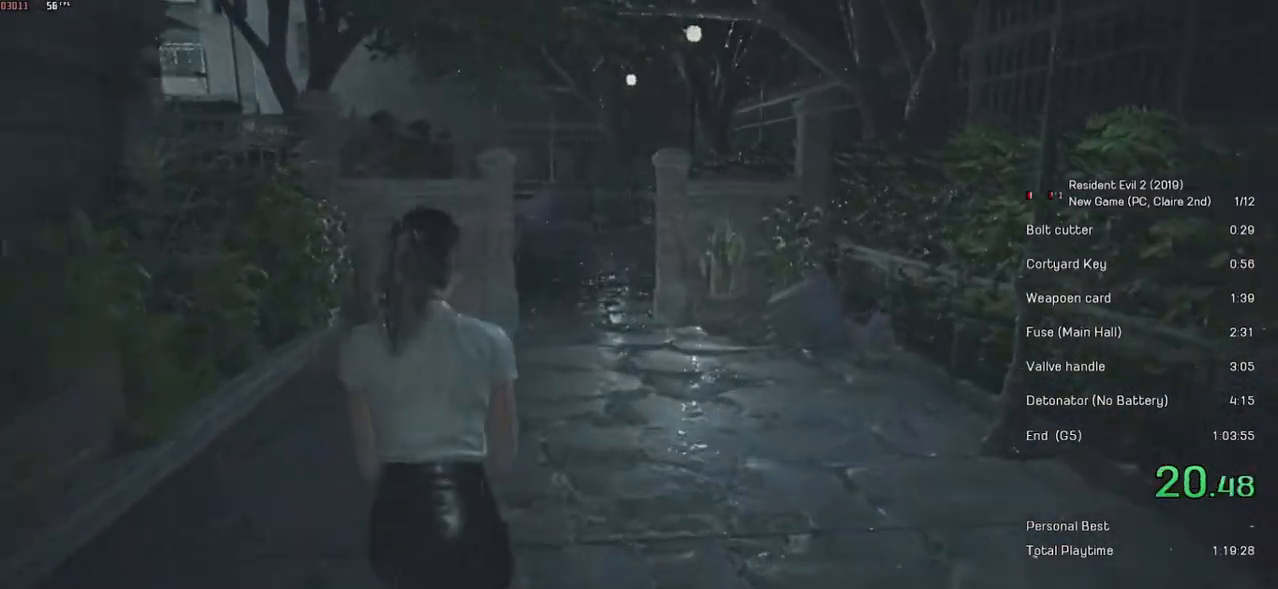
{"keys": ["shift", "w"], "mouse": [], "events": []}
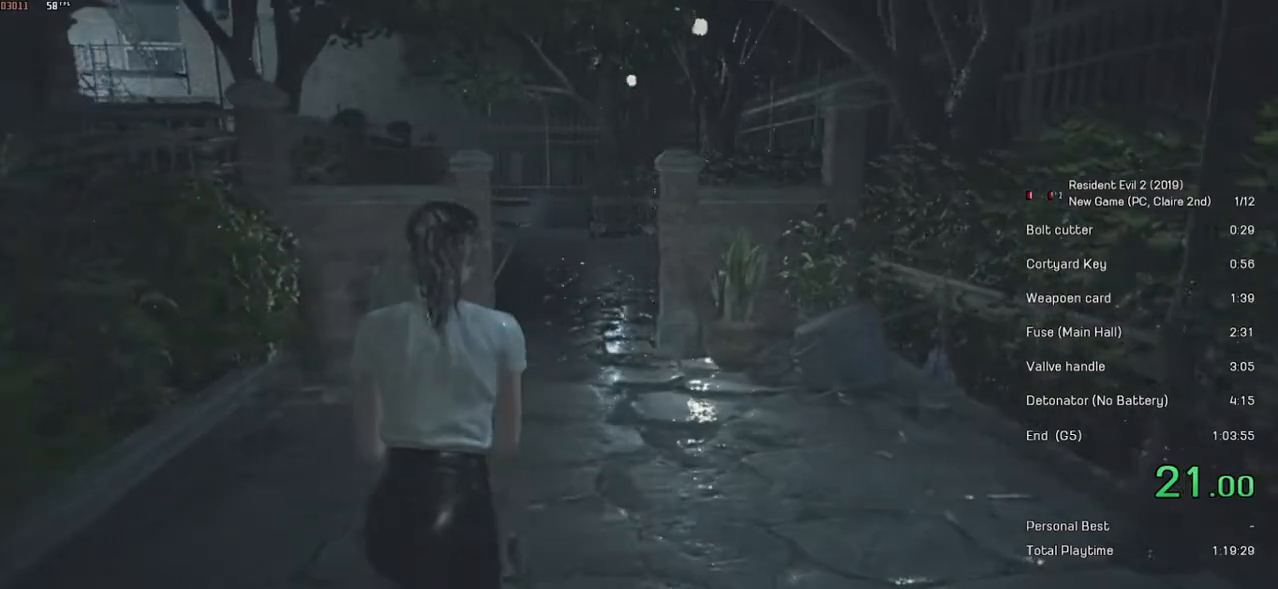
{"keys": ["shift", "w"], "mouse": [], "events": []}
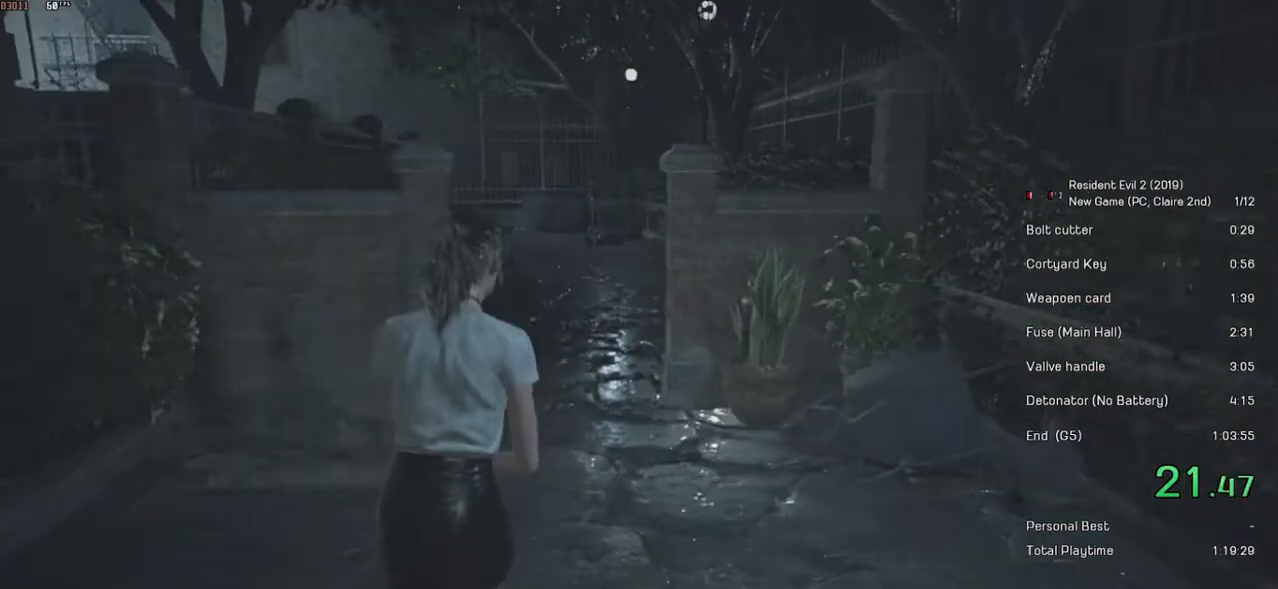
{"keys": ["shift", "w"], "mouse": [], "events": []}
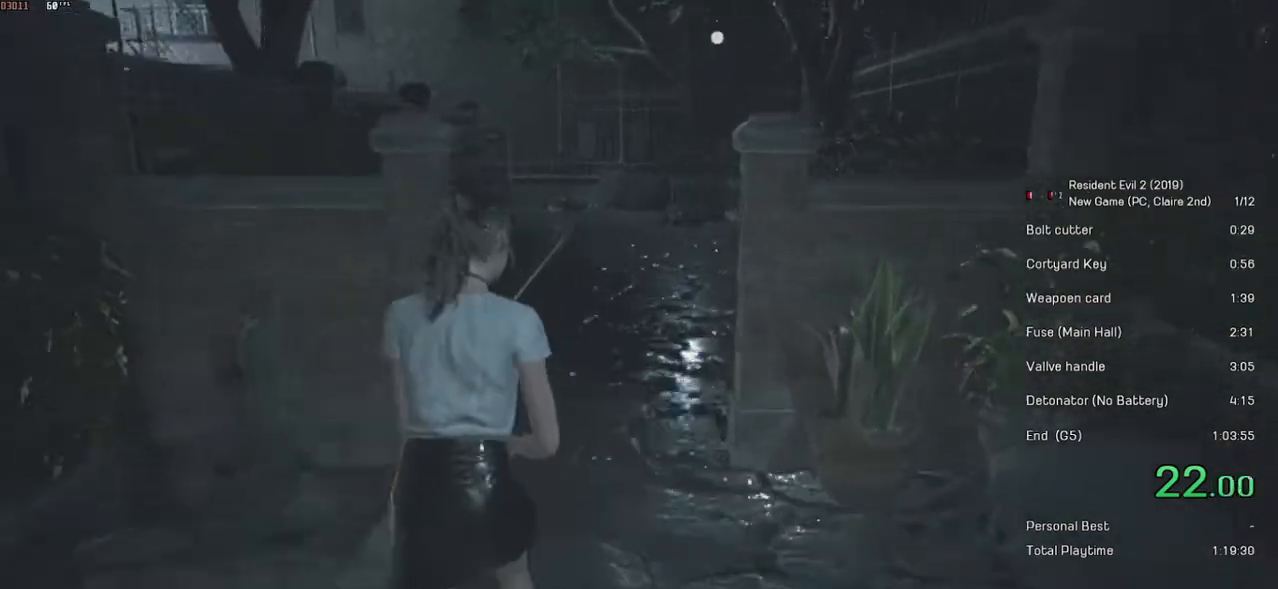
{"keys": ["shift", "w"], "mouse": [], "events": []}
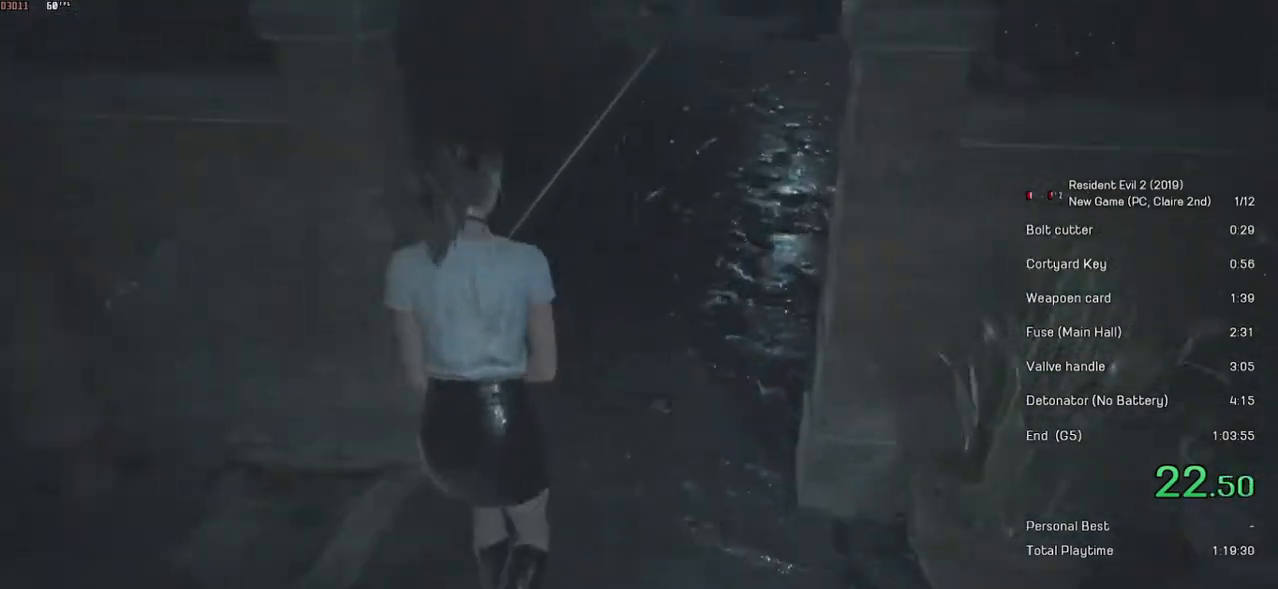
{"keys": ["shift", "w"], "mouse": [], "events": []}
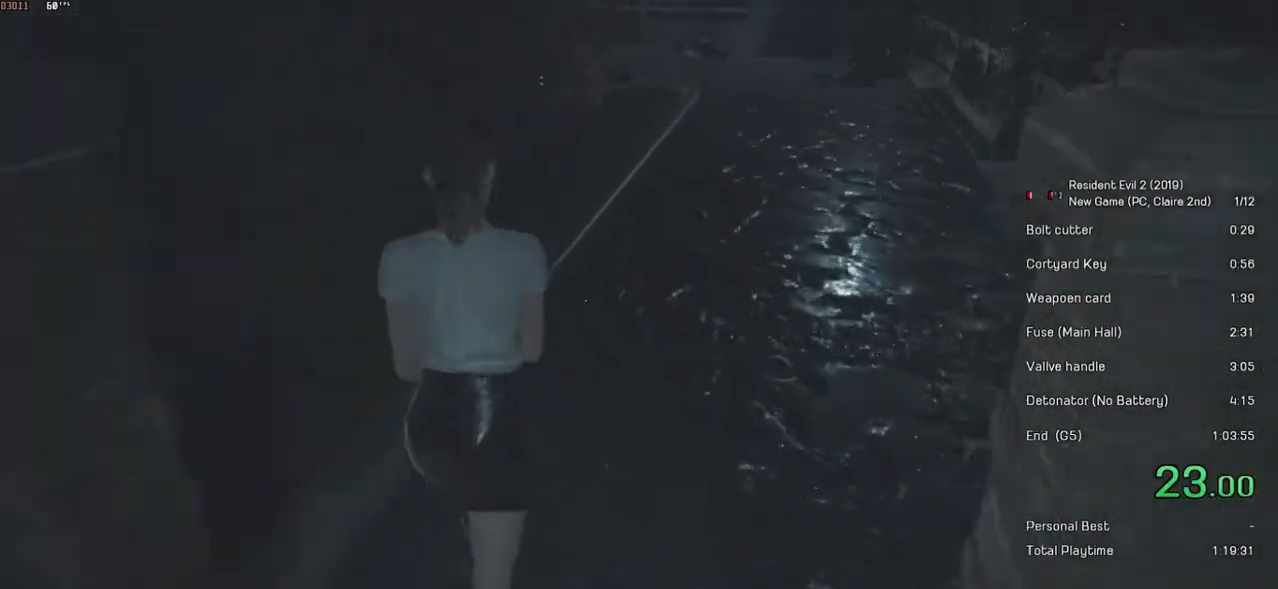
{"keys": ["shift", "w"], "mouse": [], "events": []}
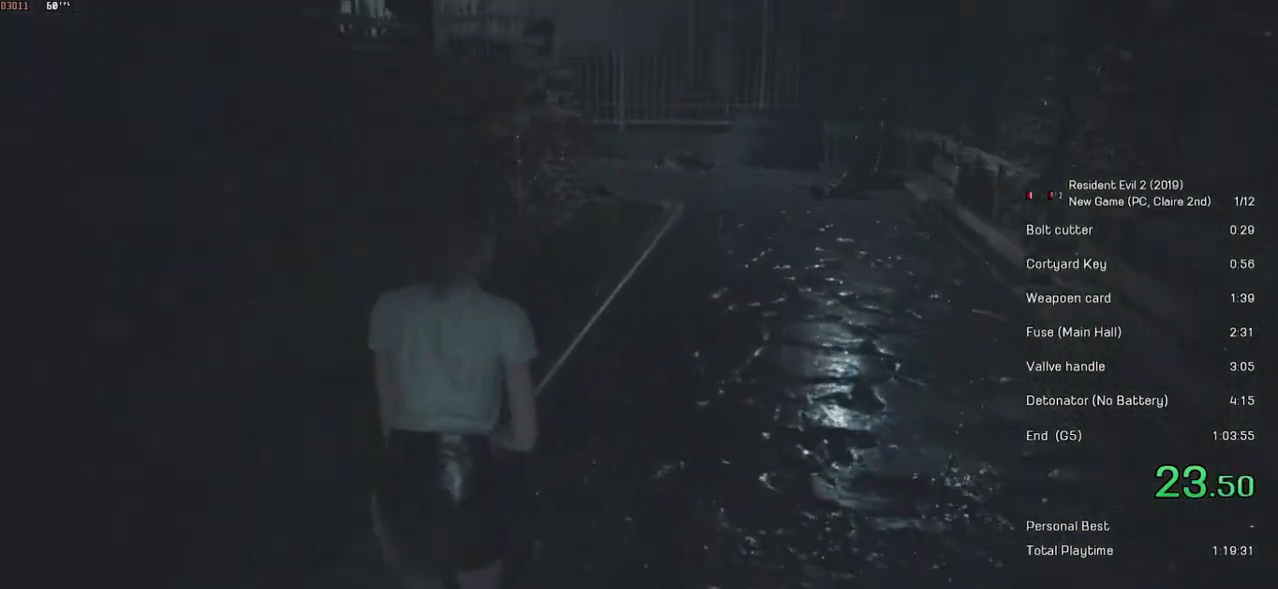
{"keys": ["shift", "w"], "mouse": [], "events": []}
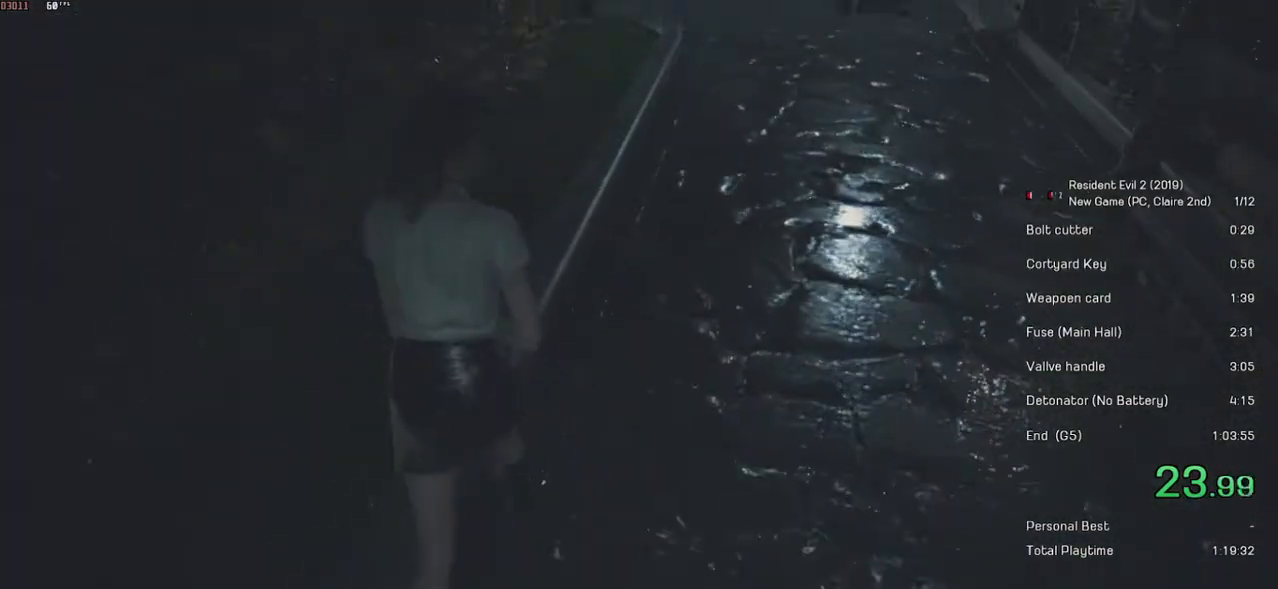
{"keys": ["shift", "w"], "mouse": [], "events": []}
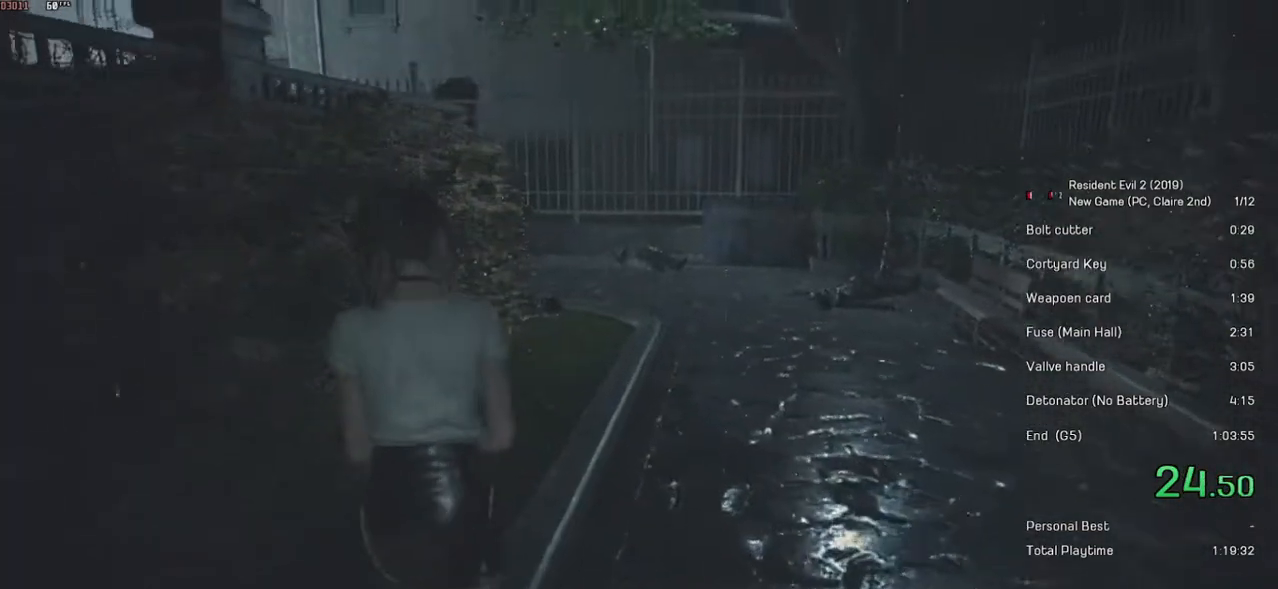
{"keys": ["shift", "w"], "mouse": [], "events": []}
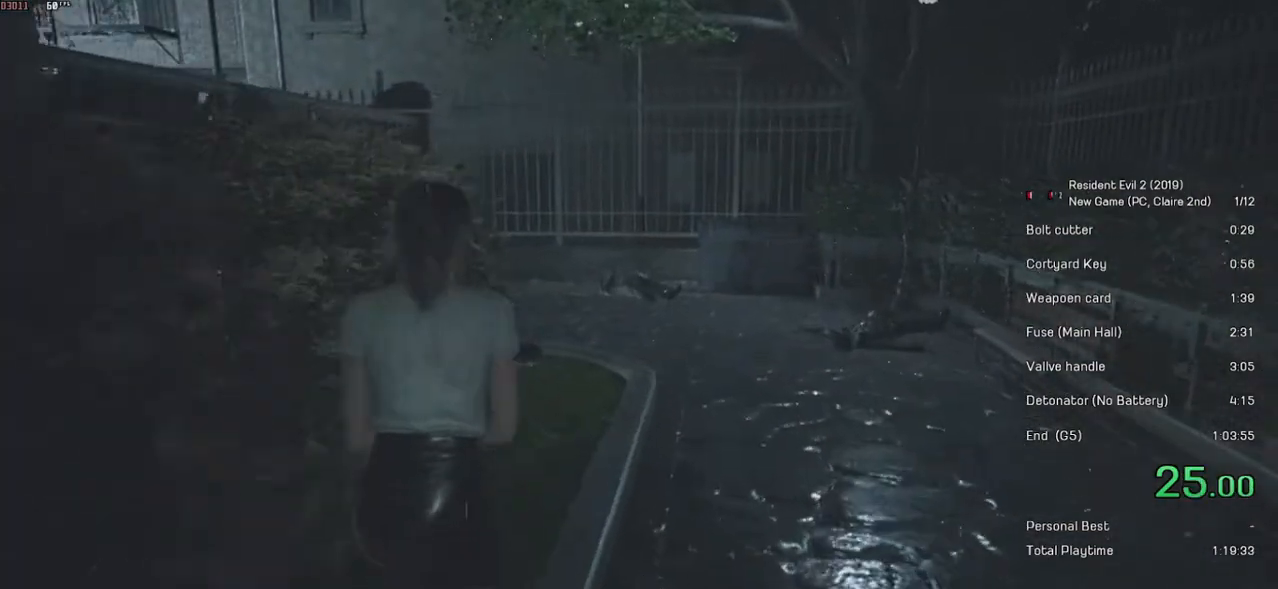
{"keys": ["shift", "w"], "mouse": [], "events": []}
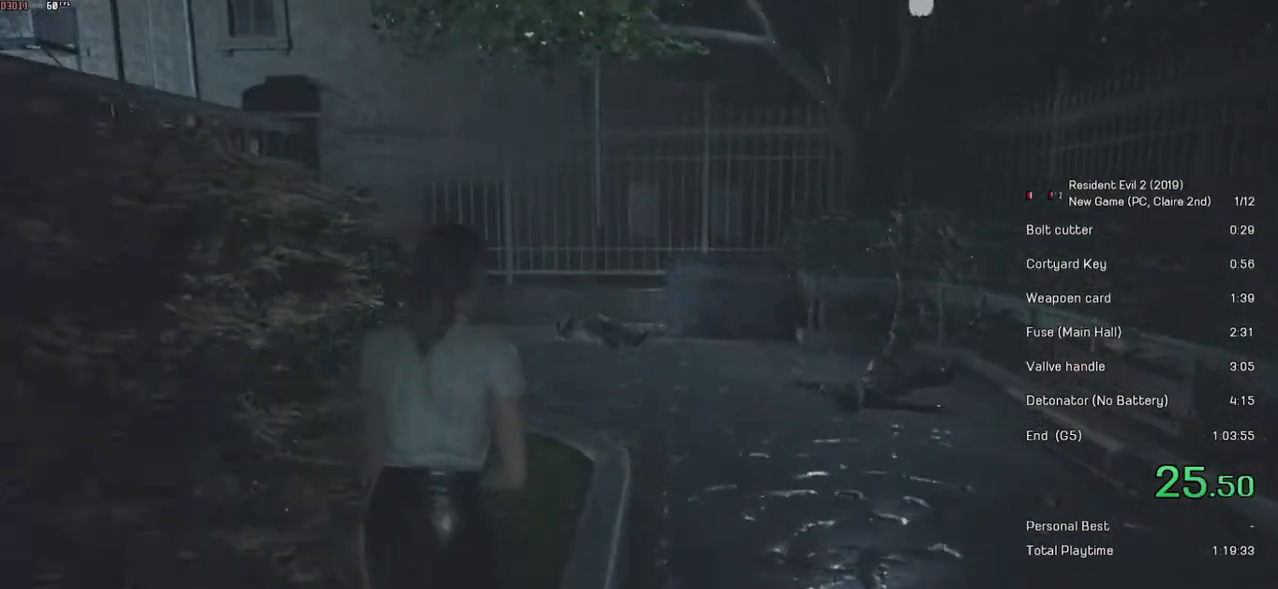
{"keys": ["shift", "w"], "mouse": [], "events": []}
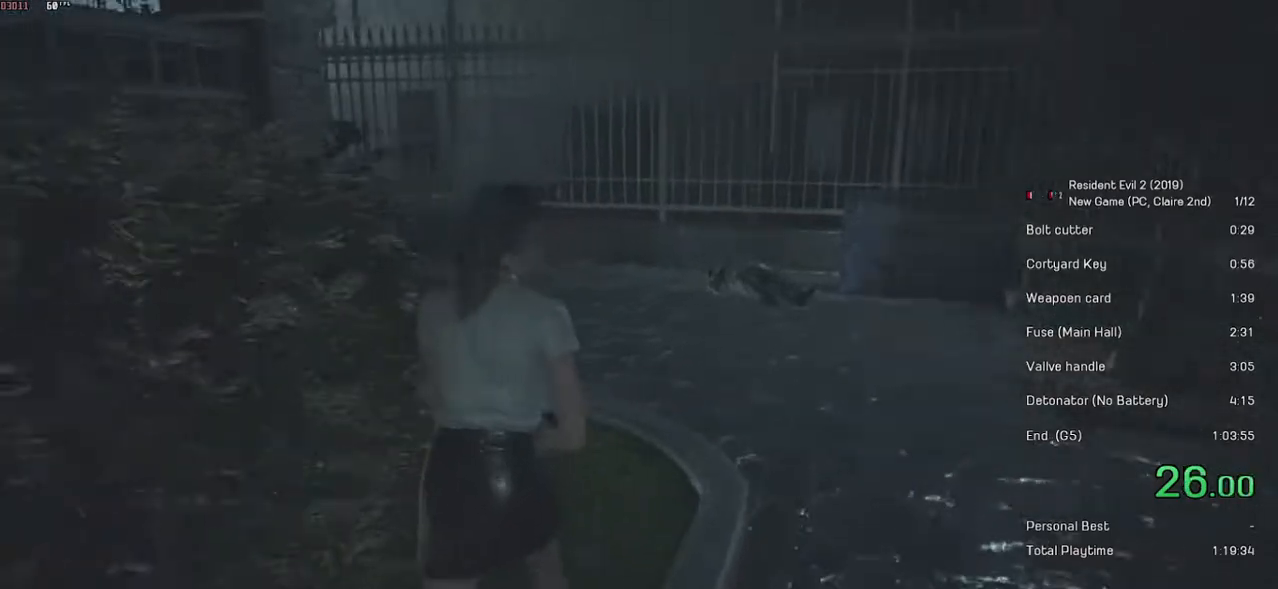
{"keys": ["shift", "w"], "mouse": [], "events": []}
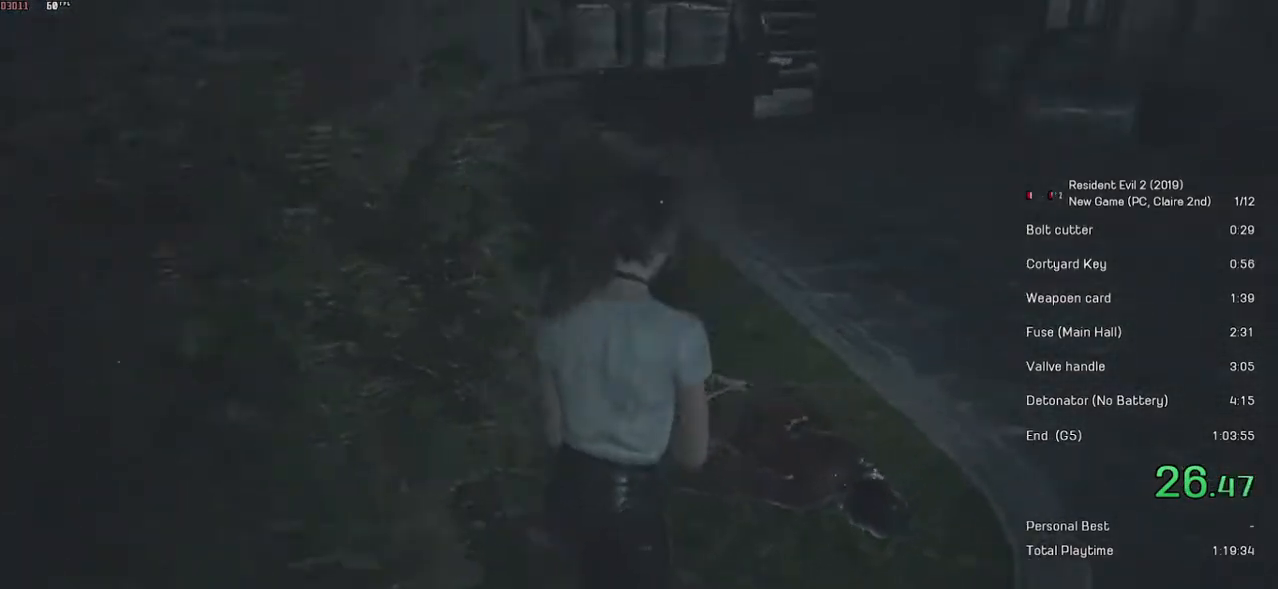
{"keys": ["shift", "w"], "mouse": [], "events": []}
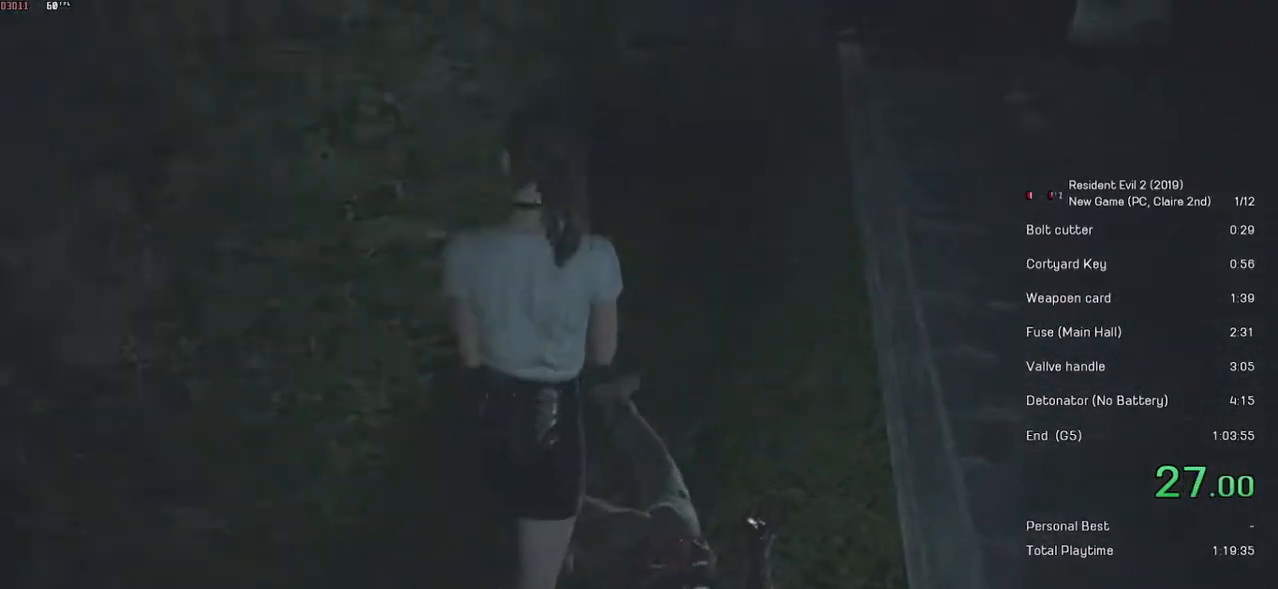
{"keys": ["shift", "w"], "mouse": [], "events": []}
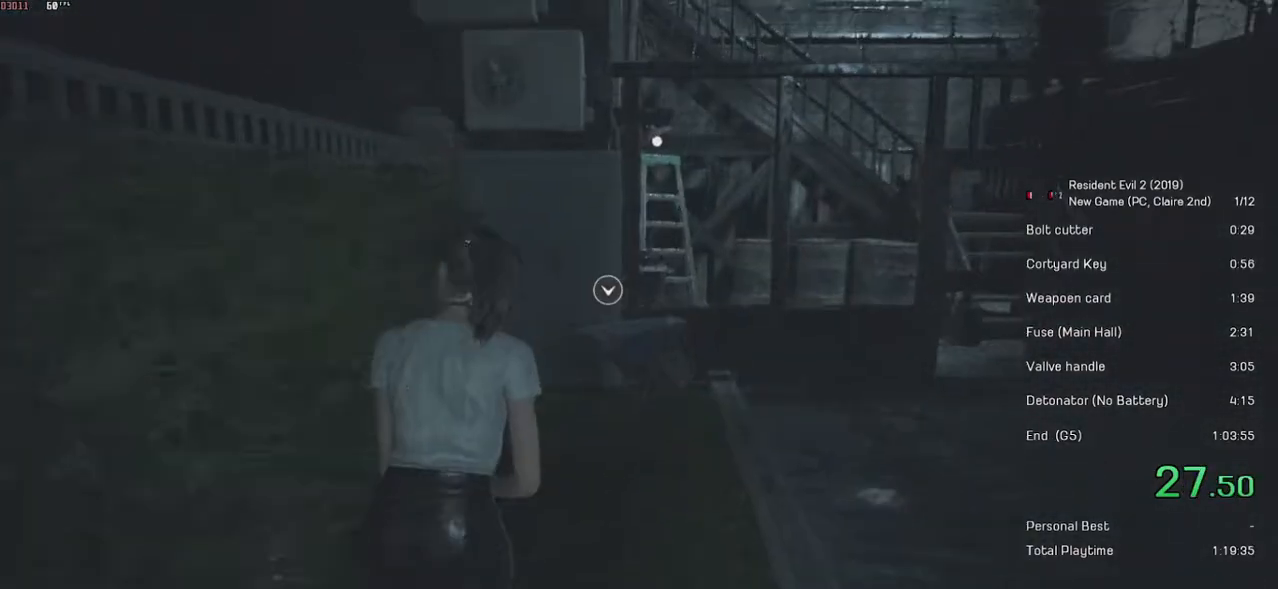
{"keys": ["f", "shift", "w"], "mouse": ["left"], "events": [[283, "f", "down"], [317, "mouse_left", "down"], [383, "f", "up"], [417, "mouse_left", "up"], [467, "mouse_left", "down"], [483, "f", "down"]]}
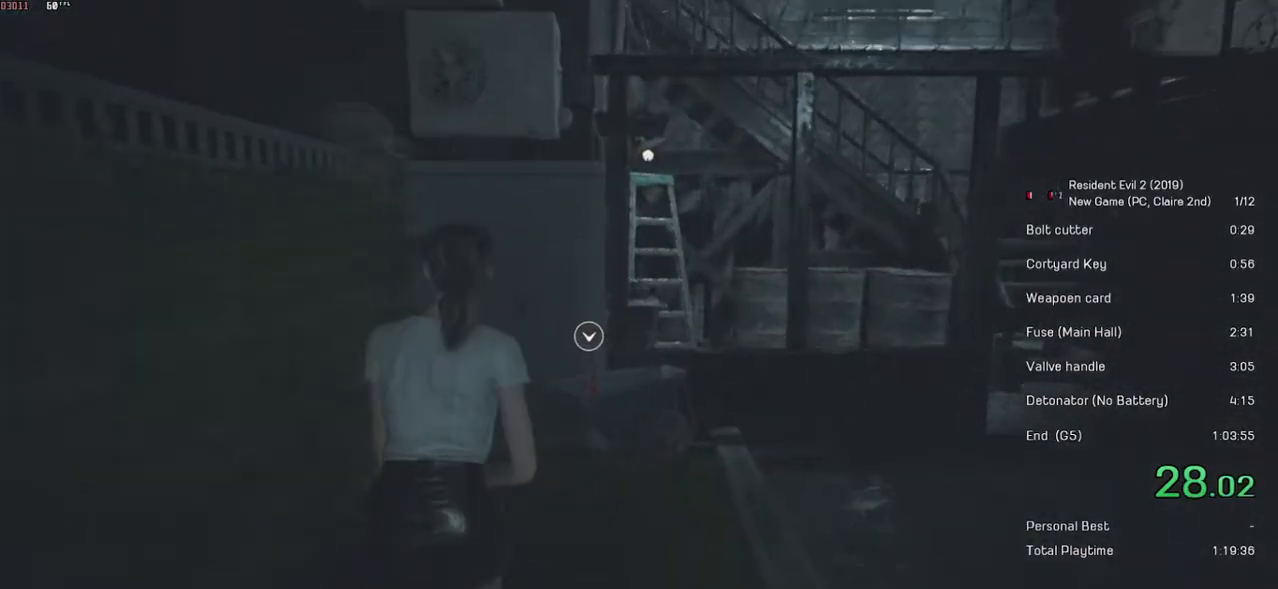
{"keys": ["shift", "w"], "mouse": [], "events": [[67, "f", "up"], [67, "mouse_left", "up"], [117, "mouse_left", "down"], [133, "f", "down"], [183, "mouse_left", "up"], [217, "f", "up"], [233, "mouse_left", "down"], [267, "f", "down"], [333, "f", "up"], [333, "mouse_left", "up"], [383, "f", "down"], [383, "mouse_left", "down"], [483, "f", "up"], [483, "mouse_left", "up"]]}
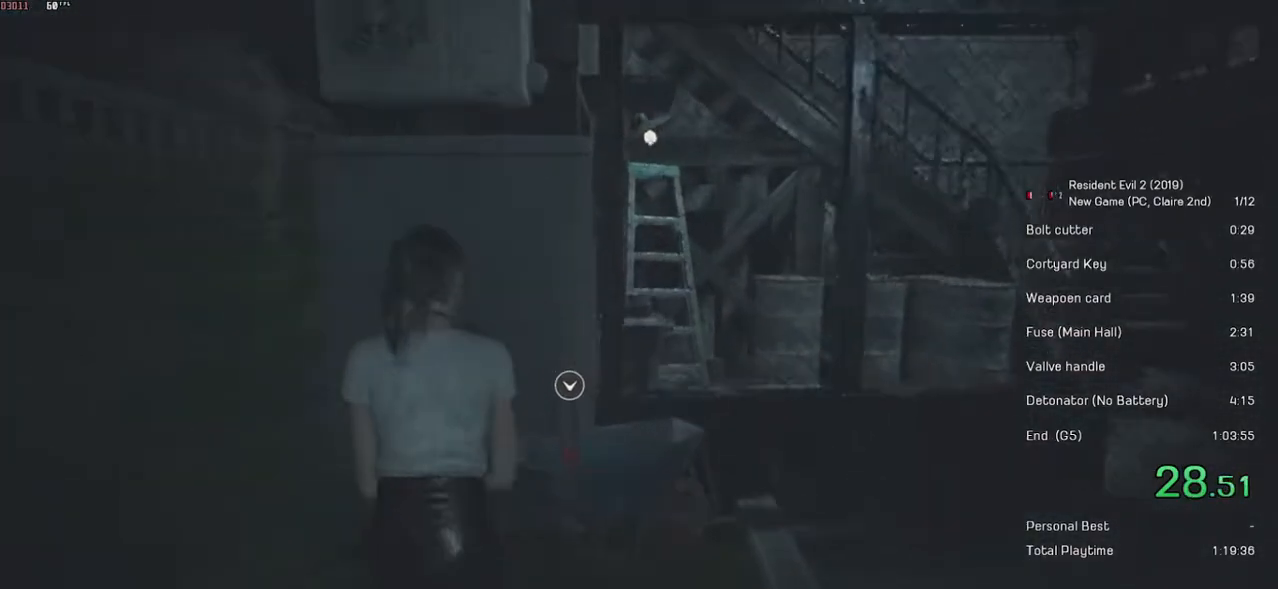
{"keys": [], "mouse": ["left"], "events": [[33, "f", "down"], [33, "mouse_left", "down"], [117, "mouse_left", "up"], [167, "mouse_left", "down"], [183, "f", "up"], [233, "shift", "up"], [233, "w", "up"], [267, "mouse_left", "up"], [333, "mouse_left", "down"], [417, "mouse_left", "up"], [483, "mouse_left", "down"]]}
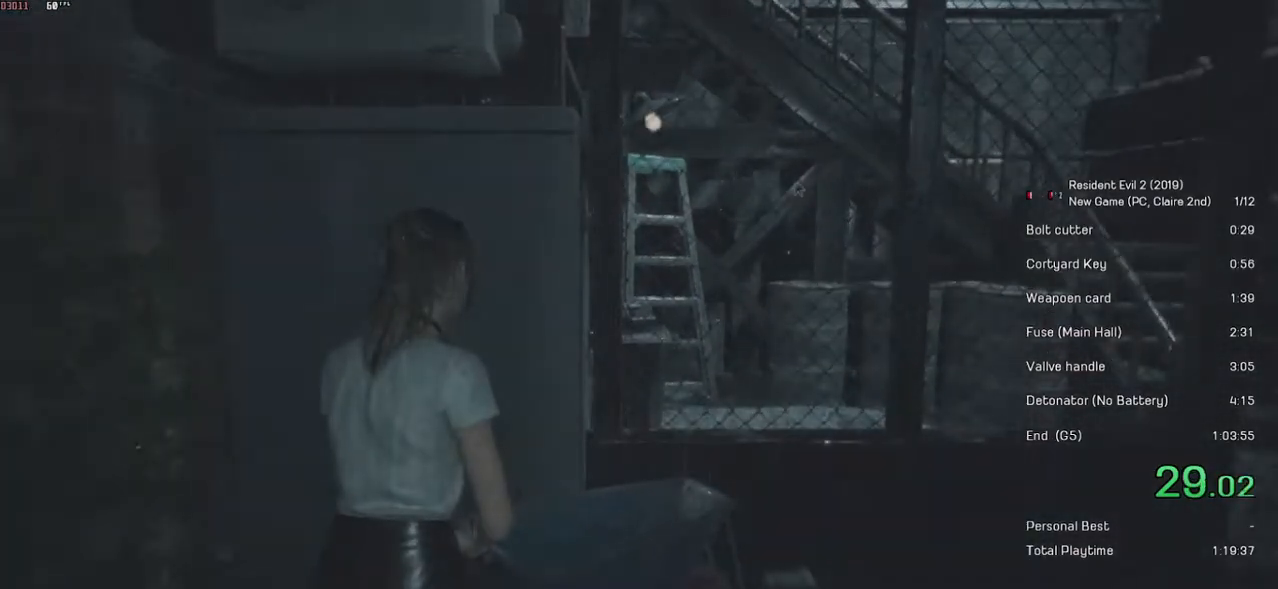
{"keys": [], "mouse": [], "events": [[67, "mouse_left", "up"], [117, "mouse_left", "down"], [217, "mouse_left", "up"], [283, "mouse_left", "down"], [333, "mouse_left", "up"], [417, "mouse_left", "down"], [483, "mouse_left", "up"]]}
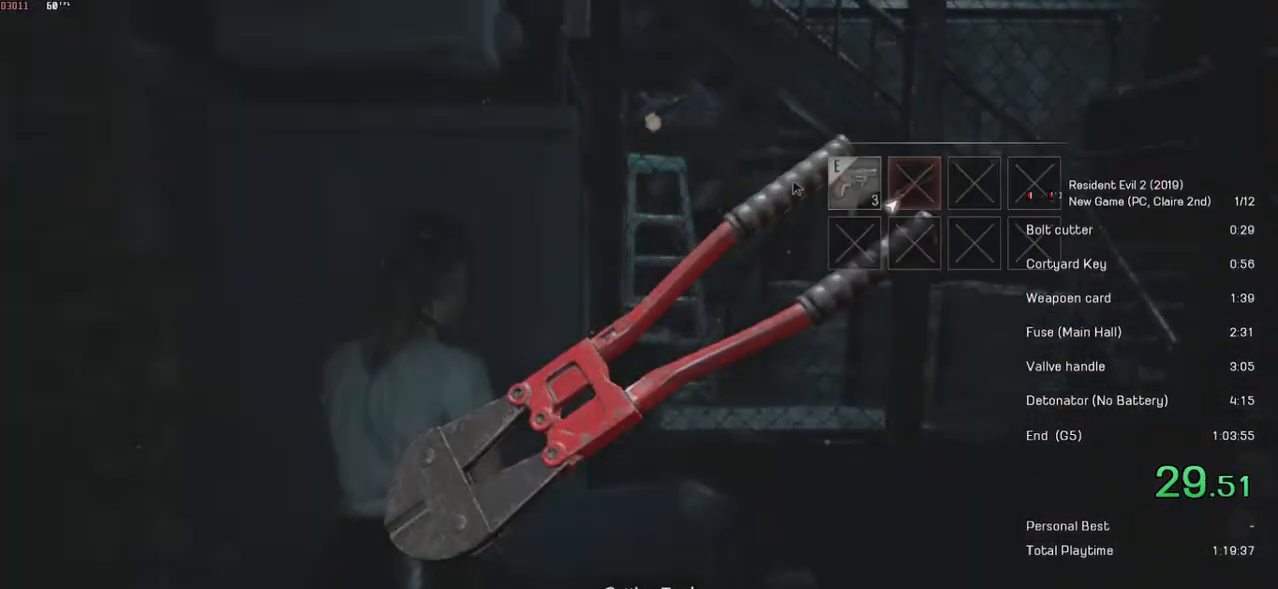
{"keys": ["s", "shift"], "mouse": [], "events": [[67, "mouse_left", "down"], [167, "mouse_left", "up"], [217, "mouse_left", "down"], [317, "mouse_left", "up"], [333, "s", "down"], [333, "shift", "down"], [367, "mouse_left", "down"], [467, "mouse_left", "up"]]}